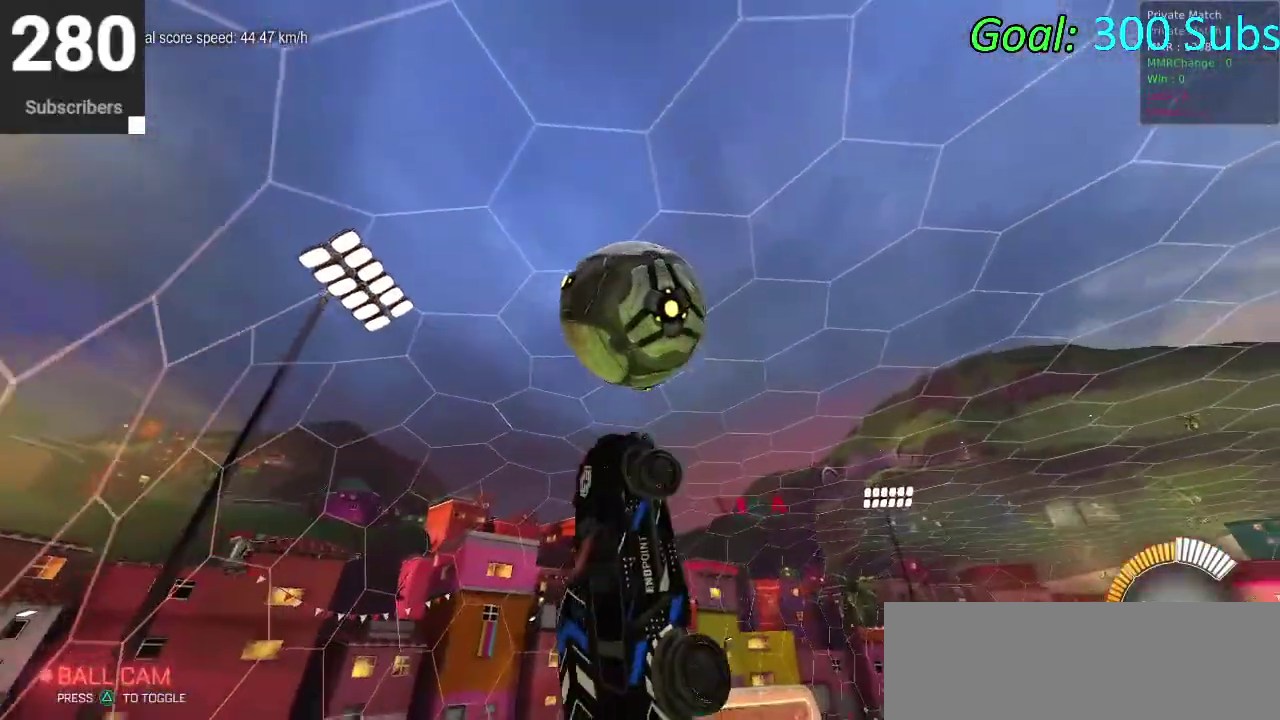
Gameplay with a controller (PlayStation layout); each line is a JSON object with the inputs held at the frame after it. "events" lists button and stick changes between this image and that frame as [ms after this image, input, new state], when the widget could be followed in between. Not read: L1 R1.
{"buttons": ["CIRCLE"], "left_stick": "down", "right_stick": "center", "events": [[17, "CIRCLE", "down"], [17, "left_stick", "up-right"], [83, "left_stick", "up-left"], [167, "left_stick", "down-left"], [267, "CIRCLE", "up"], [267, "left_stick", "center"], [333, "CIRCLE", "down"], [367, "left_stick", "down"]]}
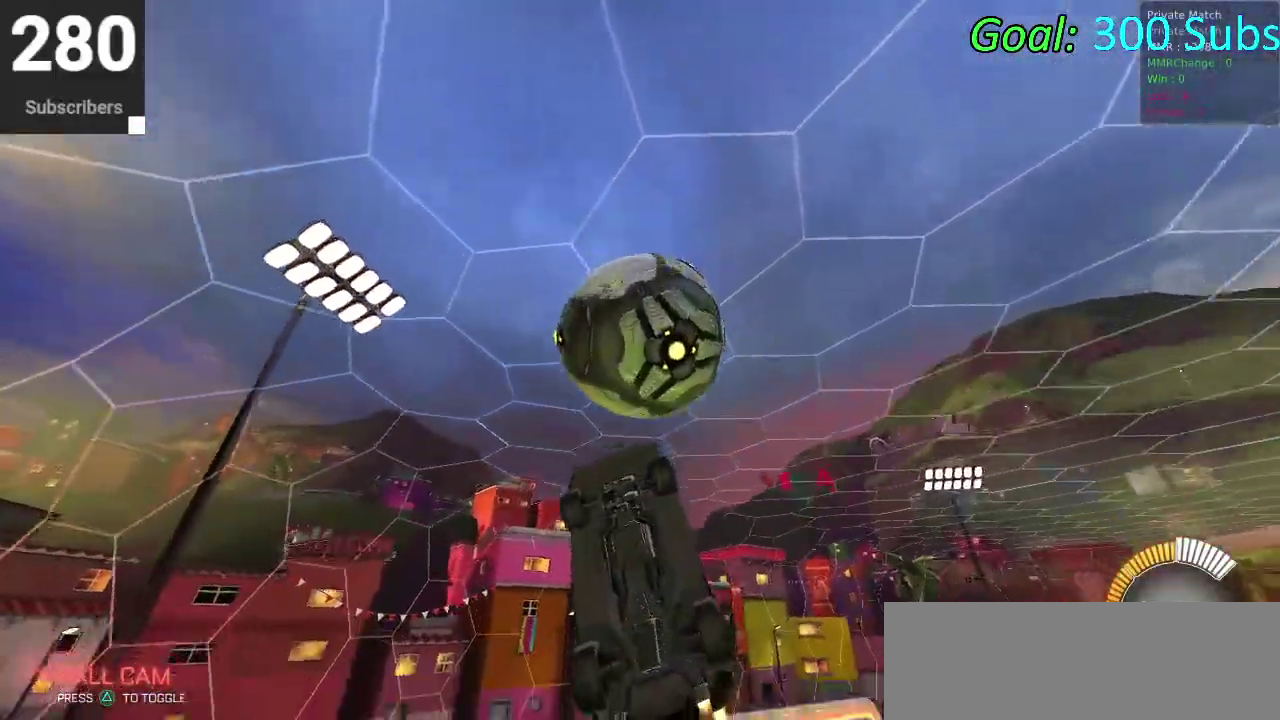
{"buttons": [], "left_stick": "up-left", "right_stick": "center", "events": [[383, "CIRCLE", "up"], [400, "left_stick", "center"], [483, "left_stick", "up-left"]]}
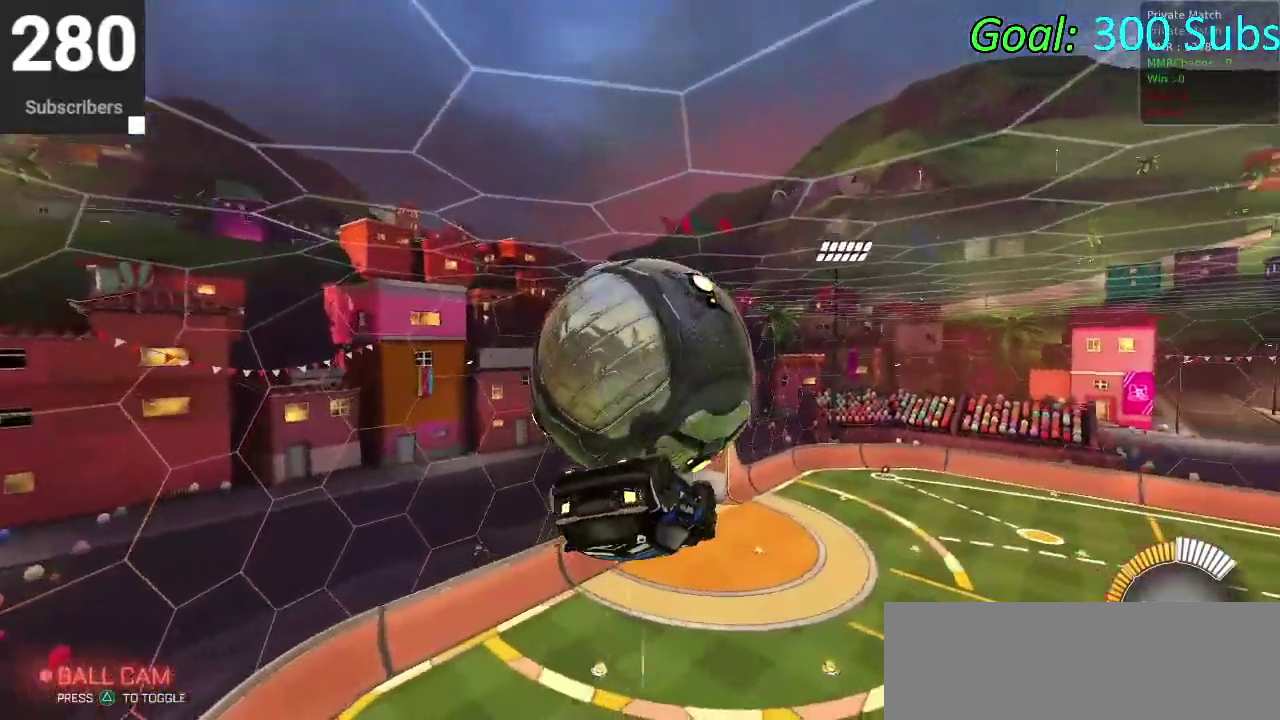
{"buttons": [], "left_stick": "down-left", "right_stick": "center", "events": [[267, "left_stick", "left"], [450, "left_stick", "up-right"], [500, "left_stick", "down-left"]]}
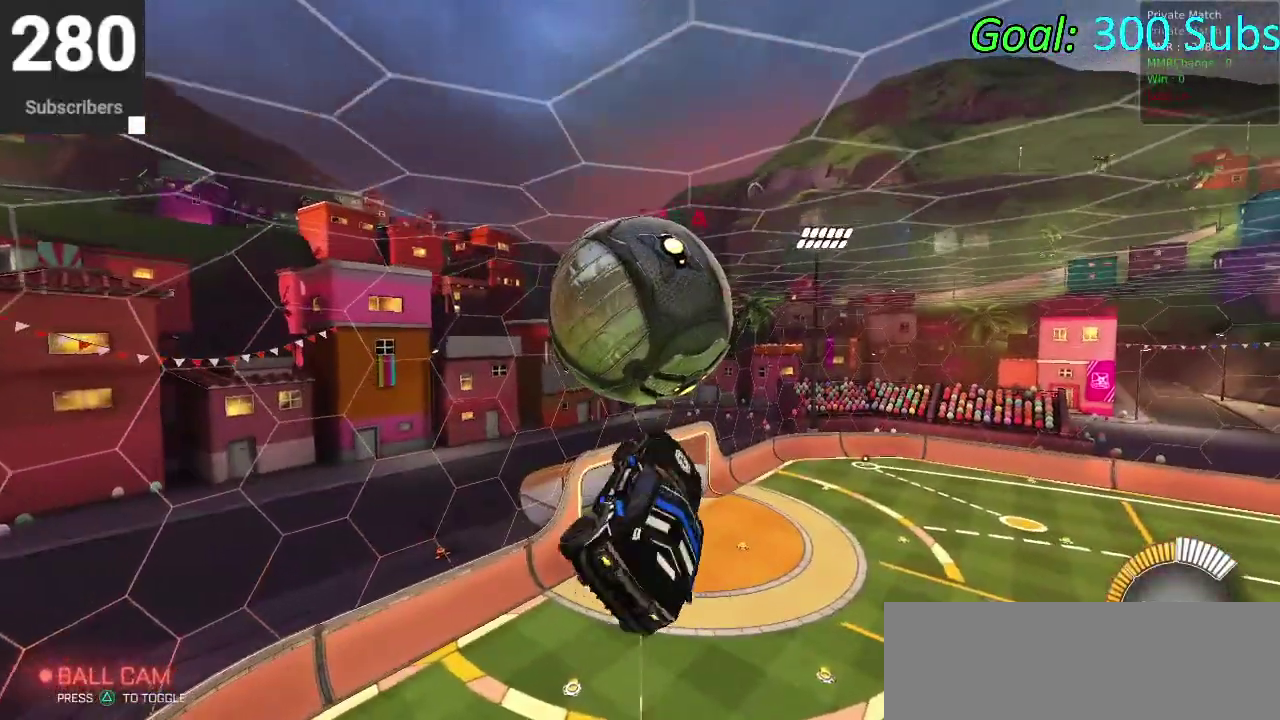
{"buttons": [], "left_stick": "down-right", "right_stick": "center", "events": [[50, "left_stick", "down"], [117, "left_stick", "down-right"]]}
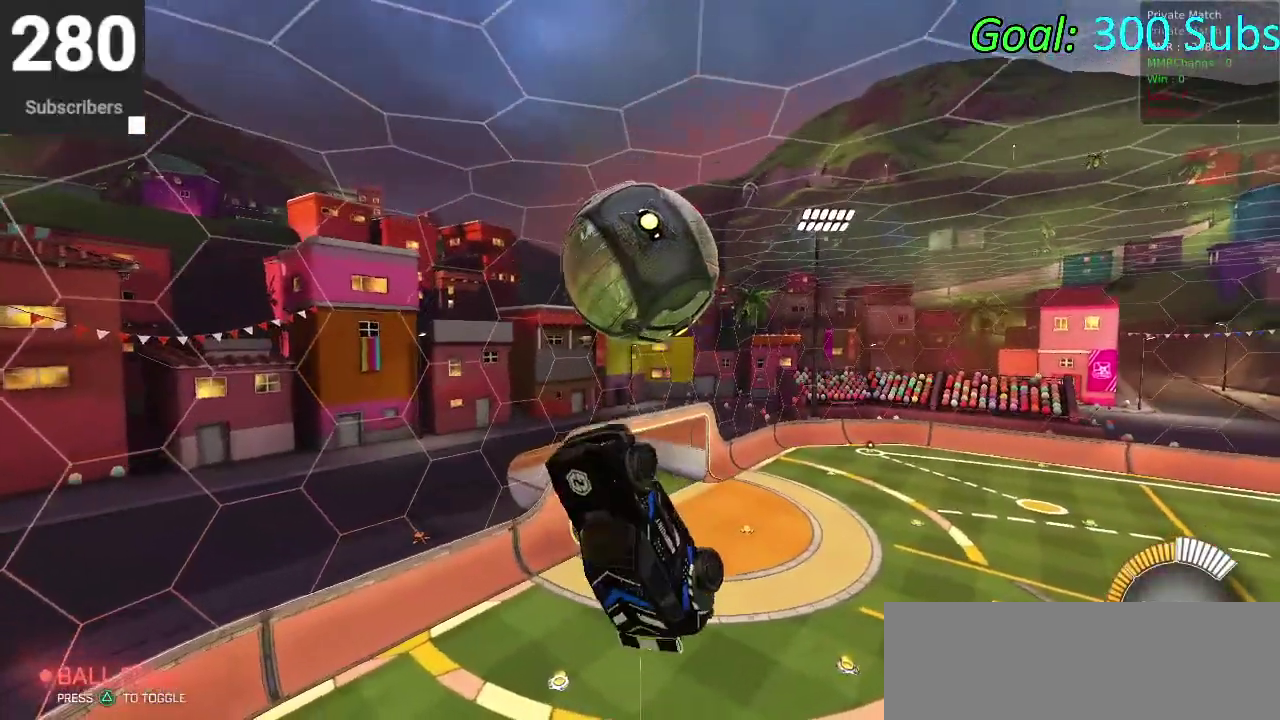
{"buttons": [], "left_stick": "center", "right_stick": "center", "events": [[167, "left_stick", "down"], [183, "CROSS", "down"], [417, "CROSS", "up"], [483, "left_stick", "center"]]}
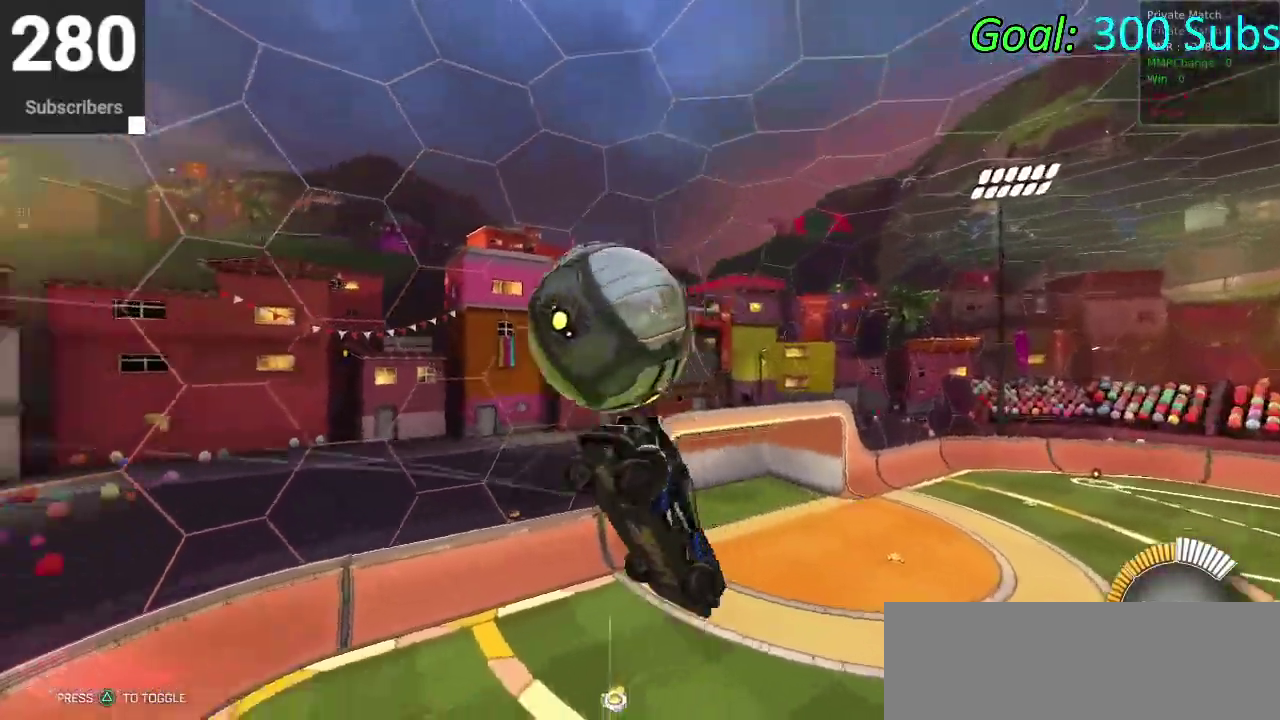
{"buttons": ["CIRCLE", "R2"], "left_stick": "center", "right_stick": "center", "events": [[367, "R2", "down"], [417, "CIRCLE", "down"]]}
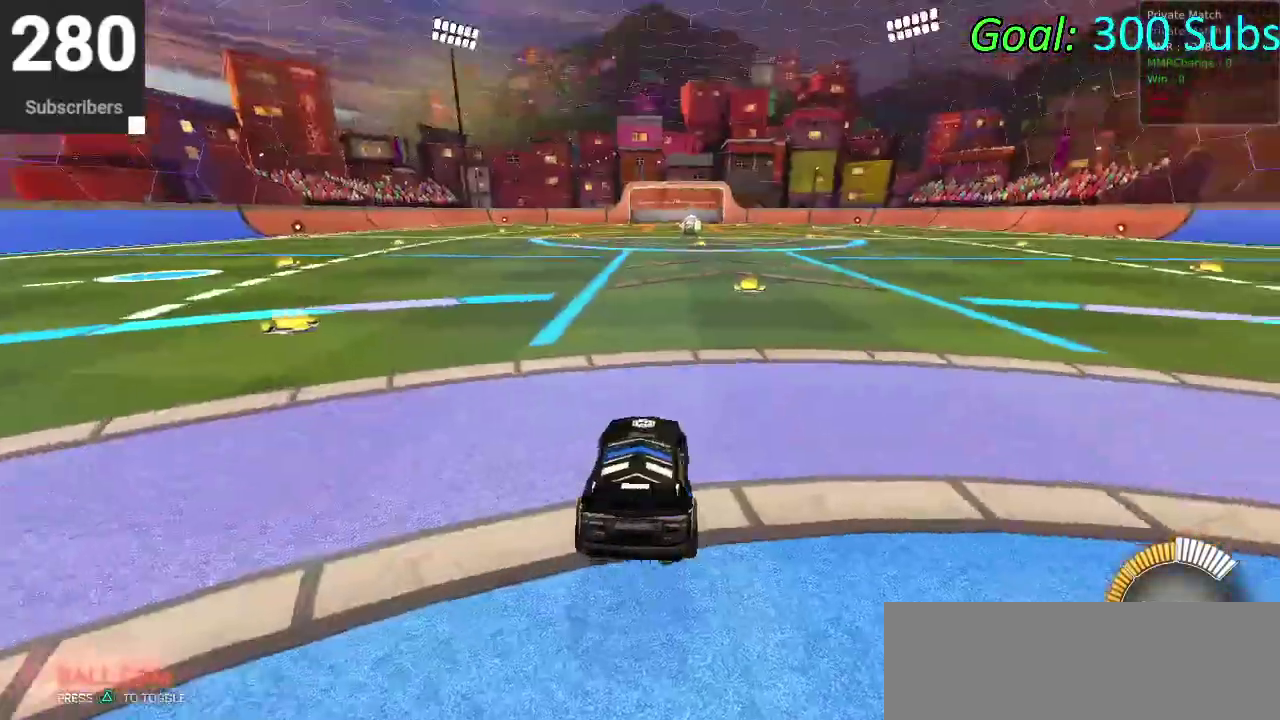
{"buttons": ["R2"], "left_stick": "center", "right_stick": "center", "events": [[117, "DPAD_LEFT", "down"], [267, "DPAD_LEFT", "up"], [483, "CIRCLE", "up"]]}
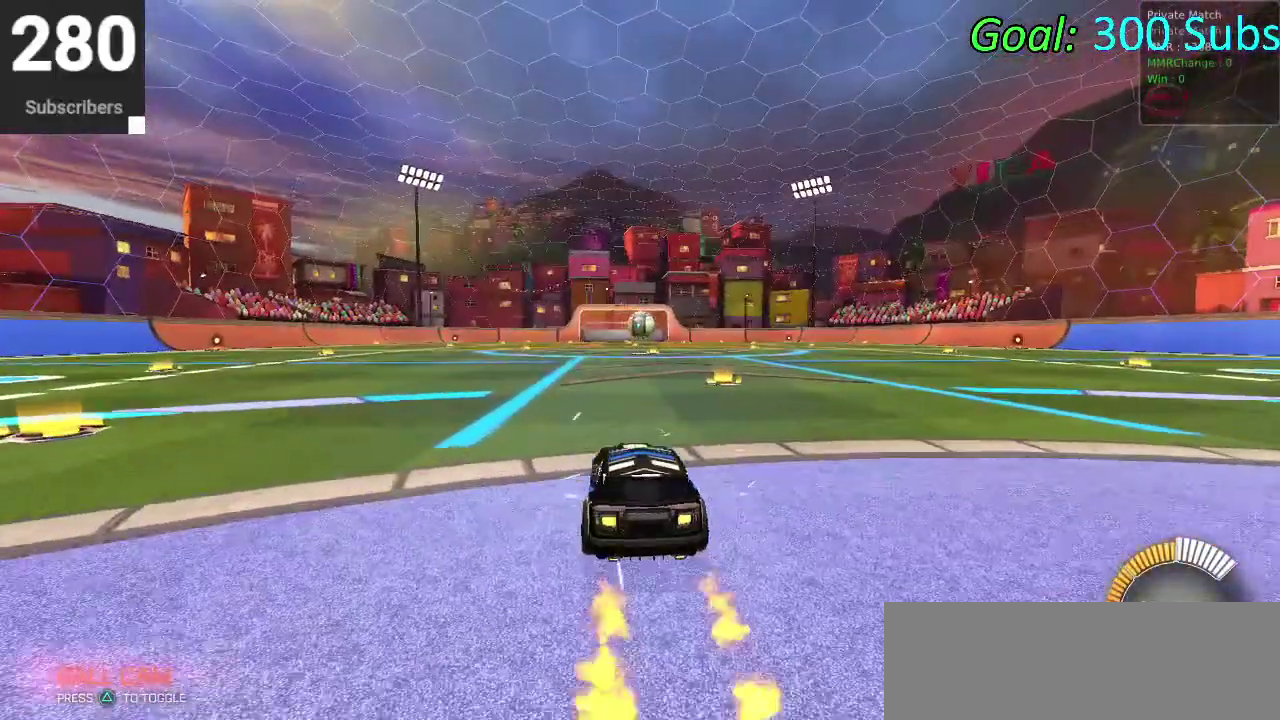
{"buttons": ["R2"], "left_stick": "center", "right_stick": "center", "events": [[67, "left_stick", "up-right"], [100, "R2", "up"], [150, "left_stick", "center"], [283, "L2", "down"], [417, "R2", "down"], [467, "L2", "up"]]}
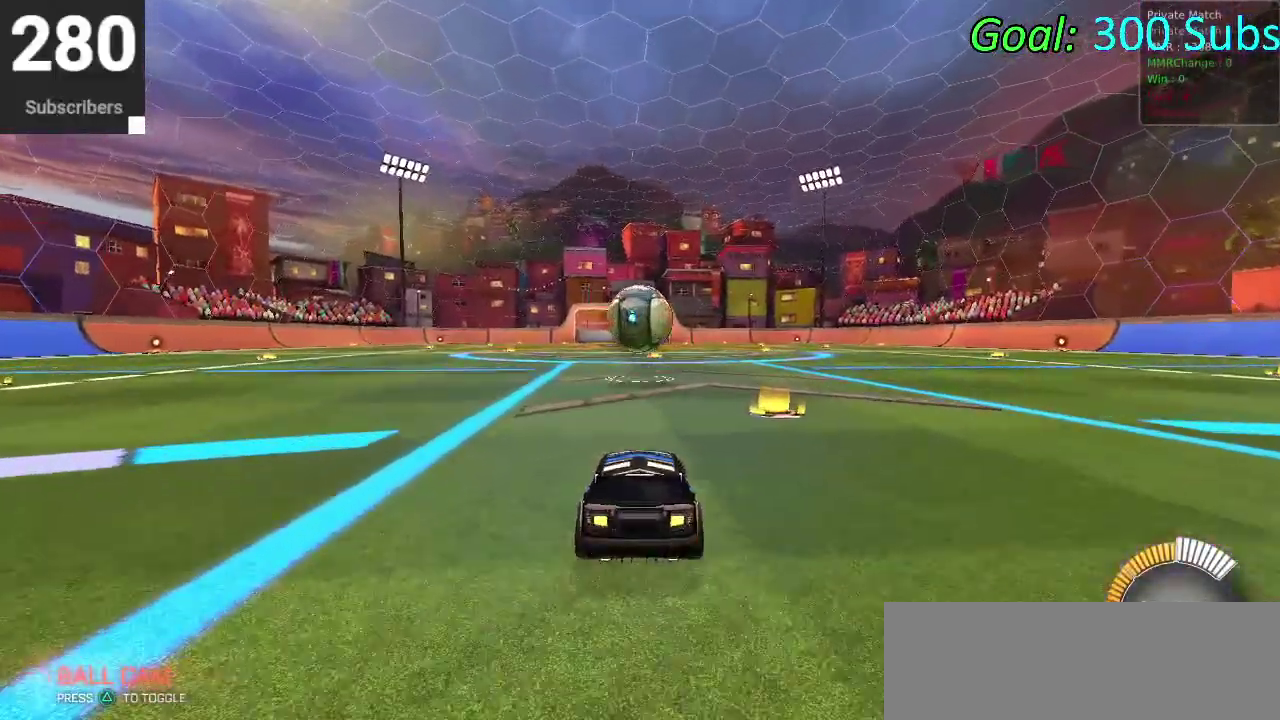
{"buttons": ["CROSS"], "left_stick": "center", "right_stick": "center", "events": [[333, "CROSS", "down"], [467, "R2", "up"]]}
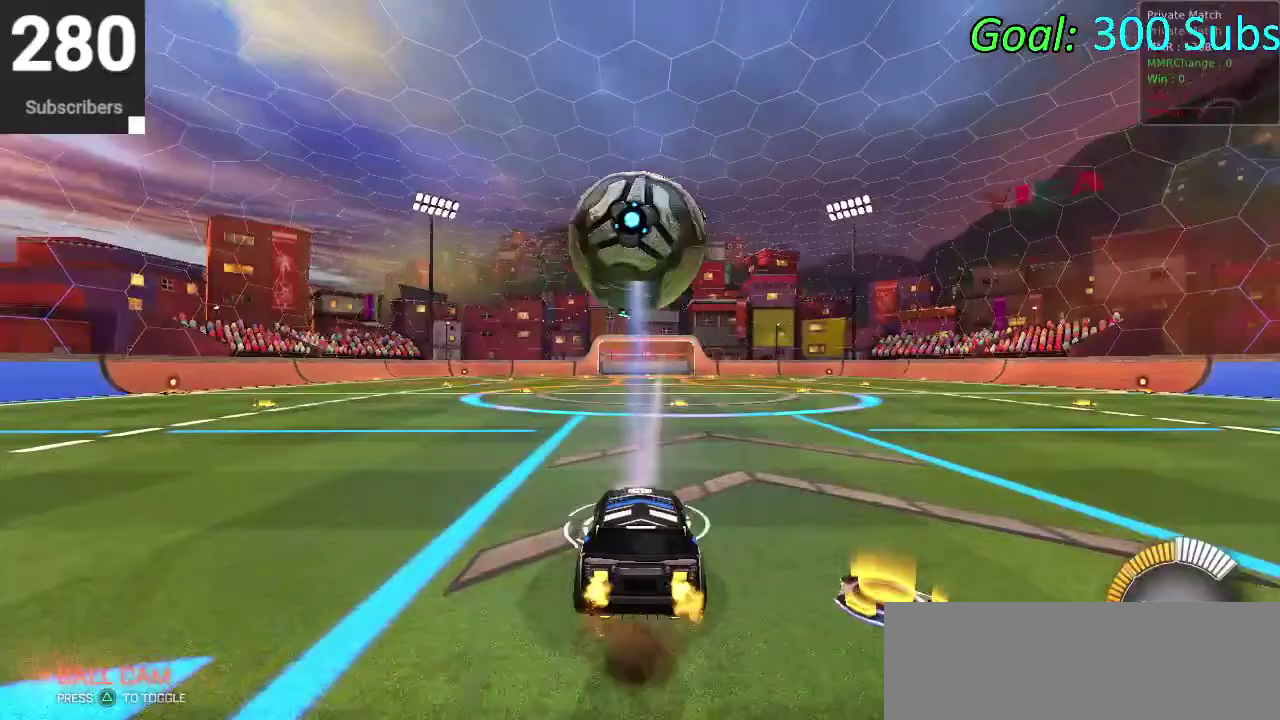
{"buttons": ["CIRCLE"], "left_stick": "up-right", "right_stick": "center", "events": [[50, "left_stick", "down"], [183, "CIRCLE", "down"], [200, "CROSS", "up"], [200, "left_stick", "center"], [483, "left_stick", "up-right"]]}
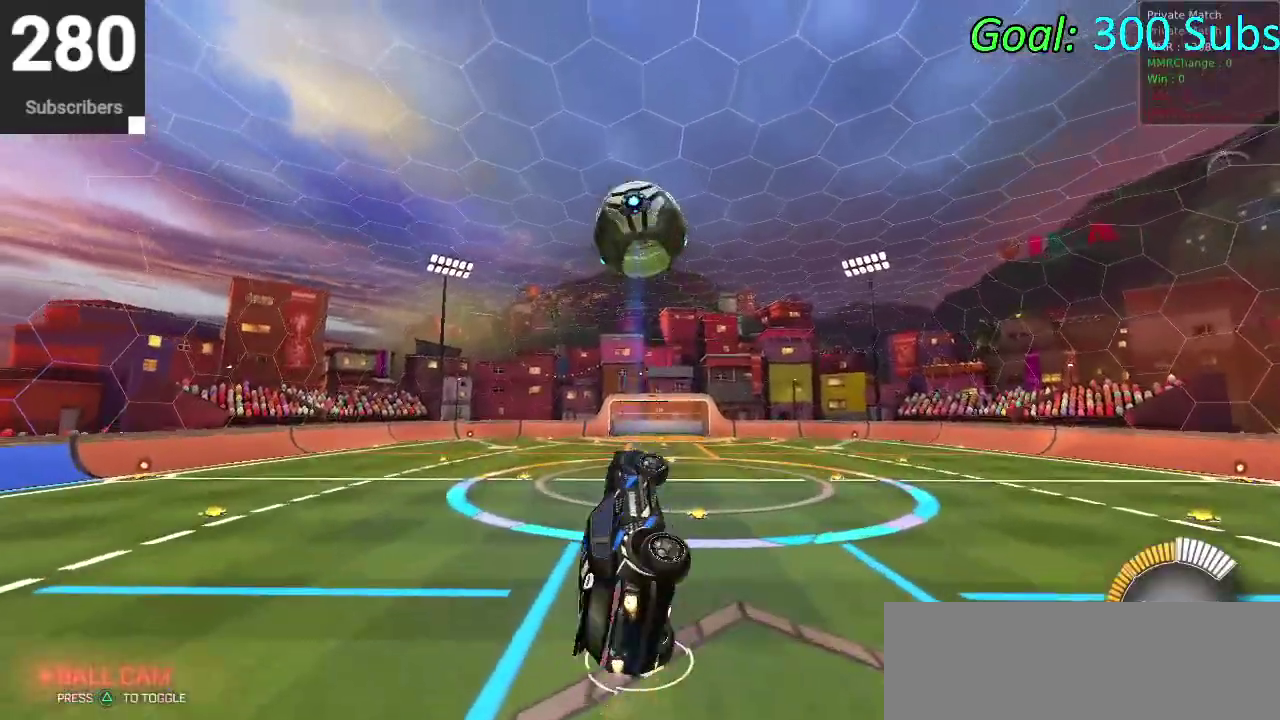
{"buttons": ["CIRCLE"], "left_stick": "down-left", "right_stick": "center", "events": [[33, "left_stick", "center"], [283, "left_stick", "up"], [350, "left_stick", "center"], [450, "left_stick", "down-left"]]}